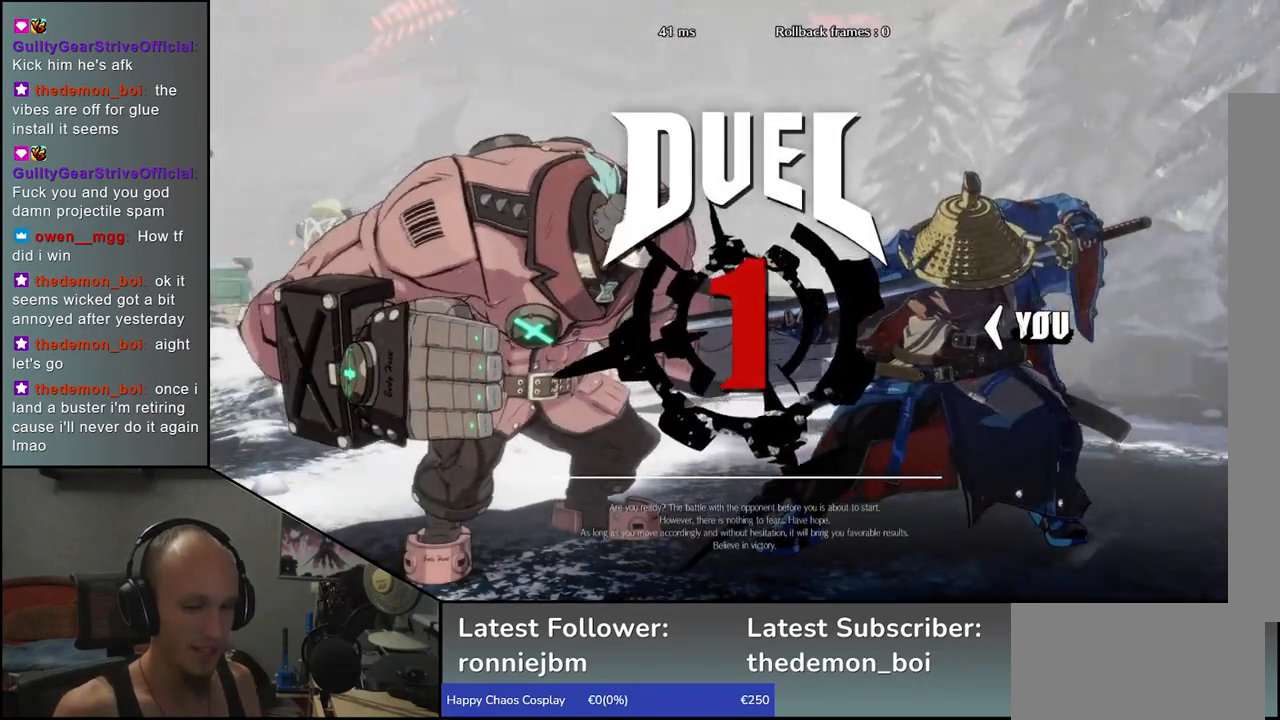
Gameplay with a controller (arcade stick); each line is a JSON object with the inputs held at the frame after it. "events" lists button and stick changes between this image and that frame as [ms after this image, input, new state], when the widget could be followed in between. Not read: L3 R3.
{"buttons": [], "left_stick": "left", "events": [[50, "left_stick", "left"], [367, "TRIANGLE", "down"], [483, "TRIANGLE", "up"]]}
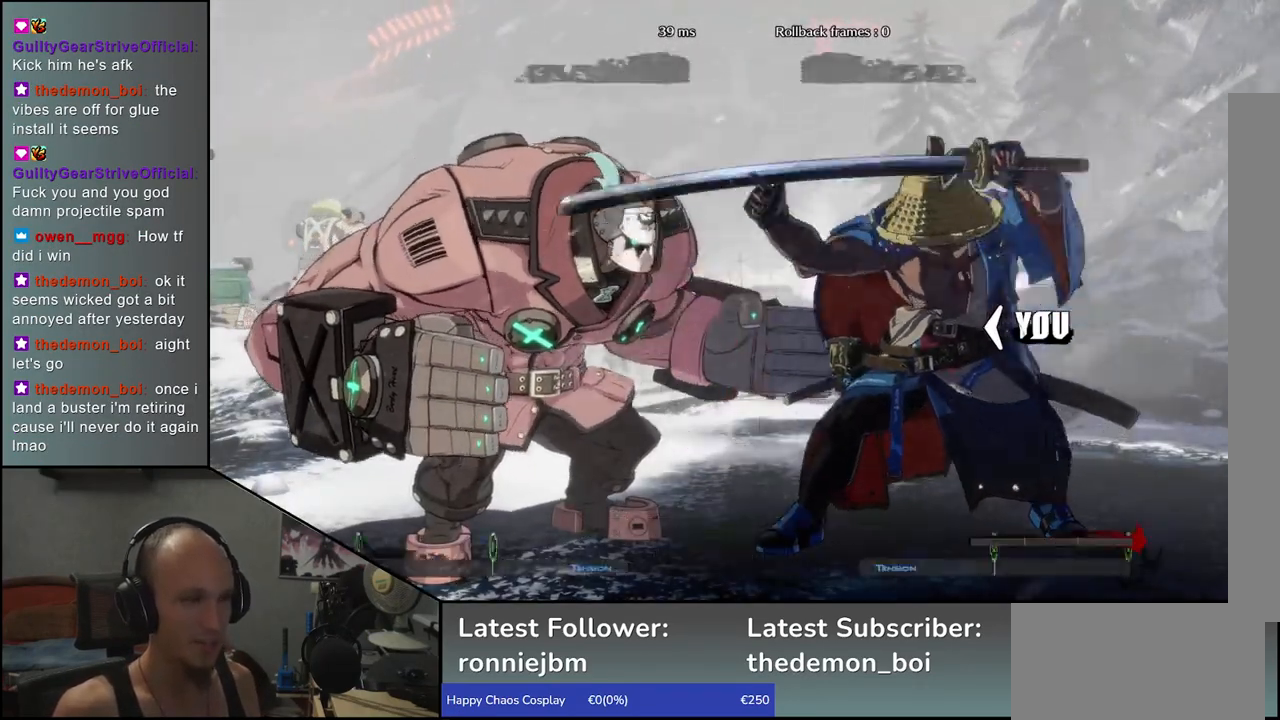
{"buttons": [], "left_stick": "left", "events": [[67, "TRIANGLE", "down"], [150, "TRIANGLE", "up"], [250, "TRIANGLE", "down"], [317, "TRIANGLE", "up"], [417, "TRIANGLE", "down"], [467, "TRIANGLE", "up"]]}
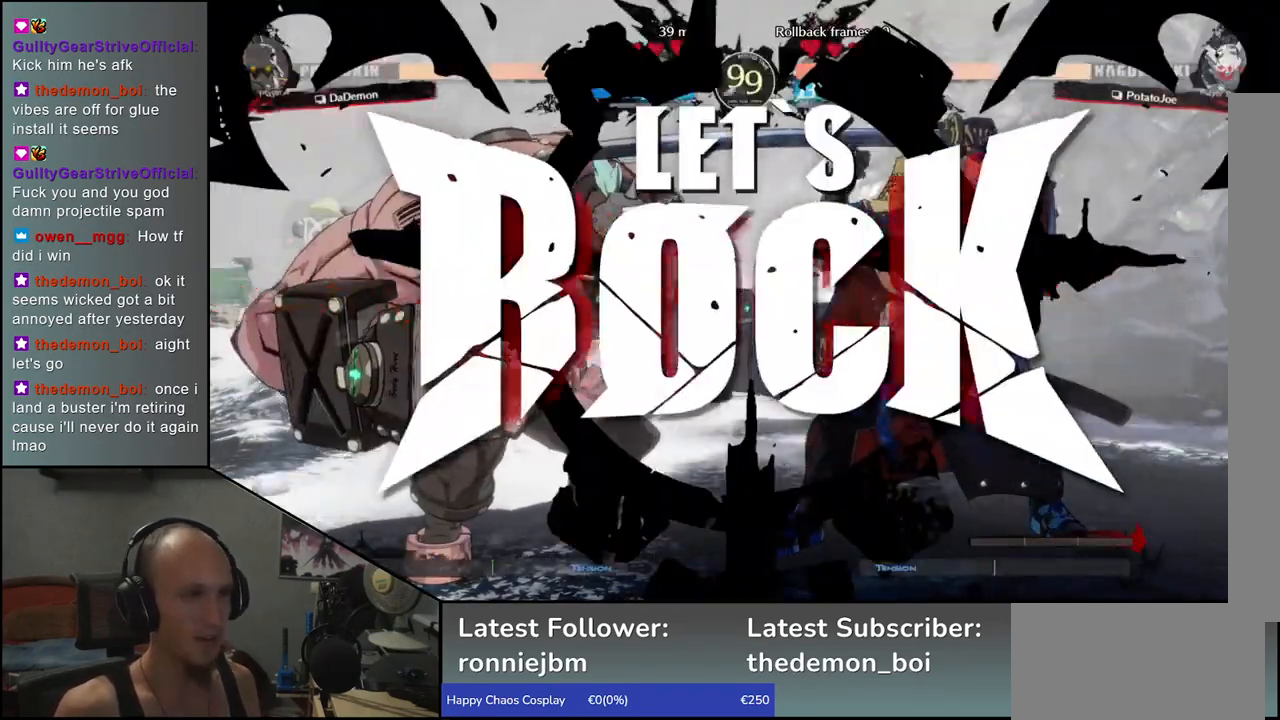
{"buttons": [], "left_stick": "left", "events": [[67, "TRIANGLE", "down"], [117, "TRIANGLE", "up"], [217, "TRIANGLE", "down"], [283, "TRIANGLE", "up"], [383, "TRIANGLE", "down"], [450, "TRIANGLE", "up"]]}
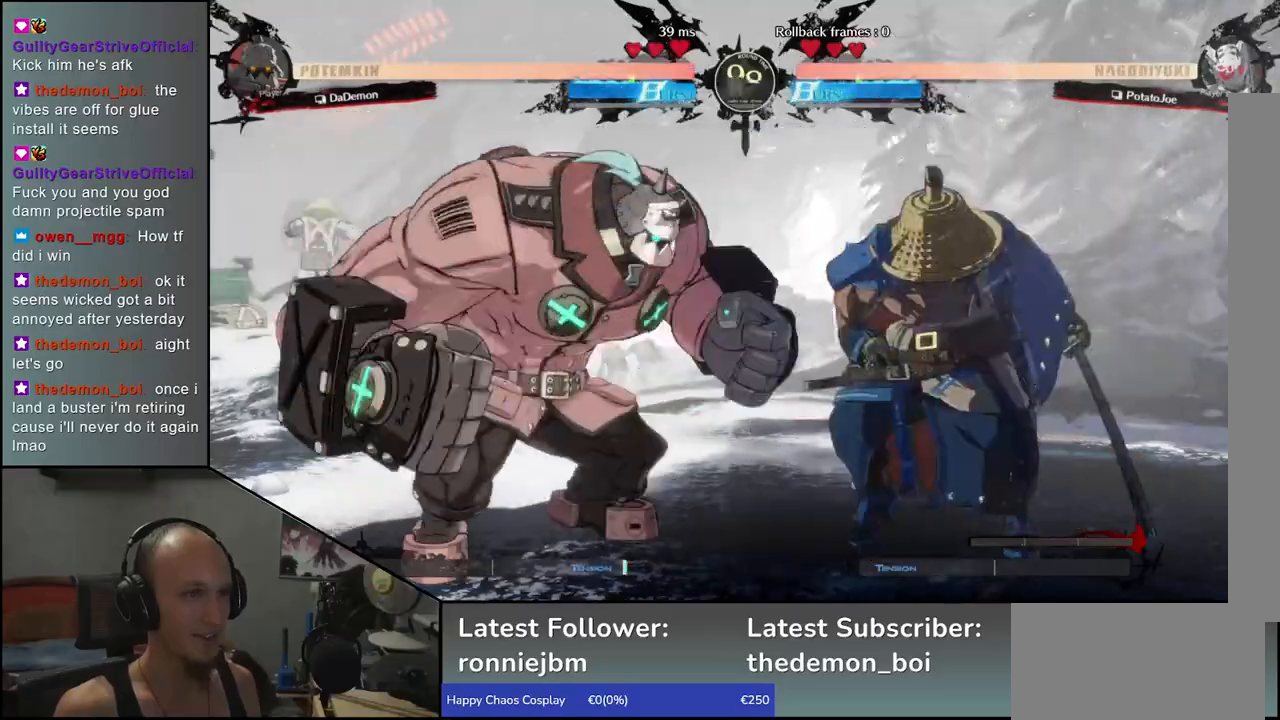
{"buttons": [], "left_stick": "right", "events": [[33, "TRIANGLE", "down"], [100, "TRIANGLE", "up"], [167, "TRIANGLE", "down"], [233, "TRIANGLE", "up"], [500, "left_stick", "right"]]}
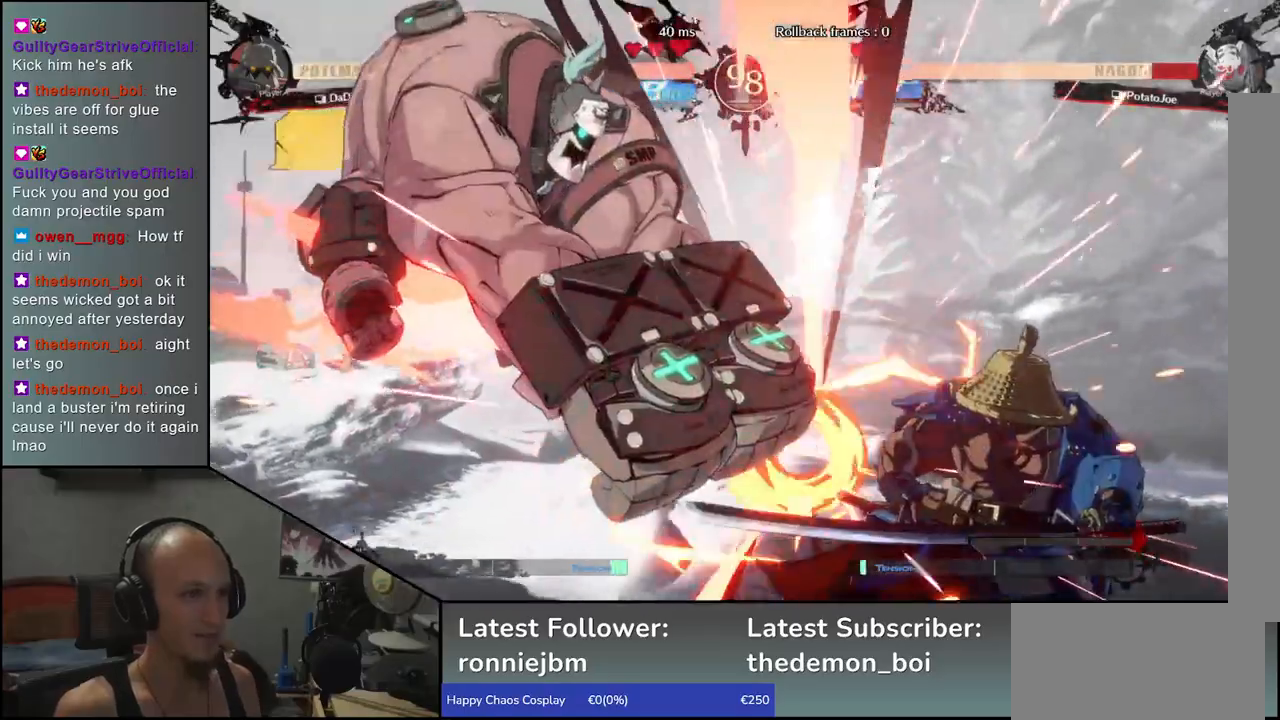
{"buttons": [], "left_stick": "right", "events": []}
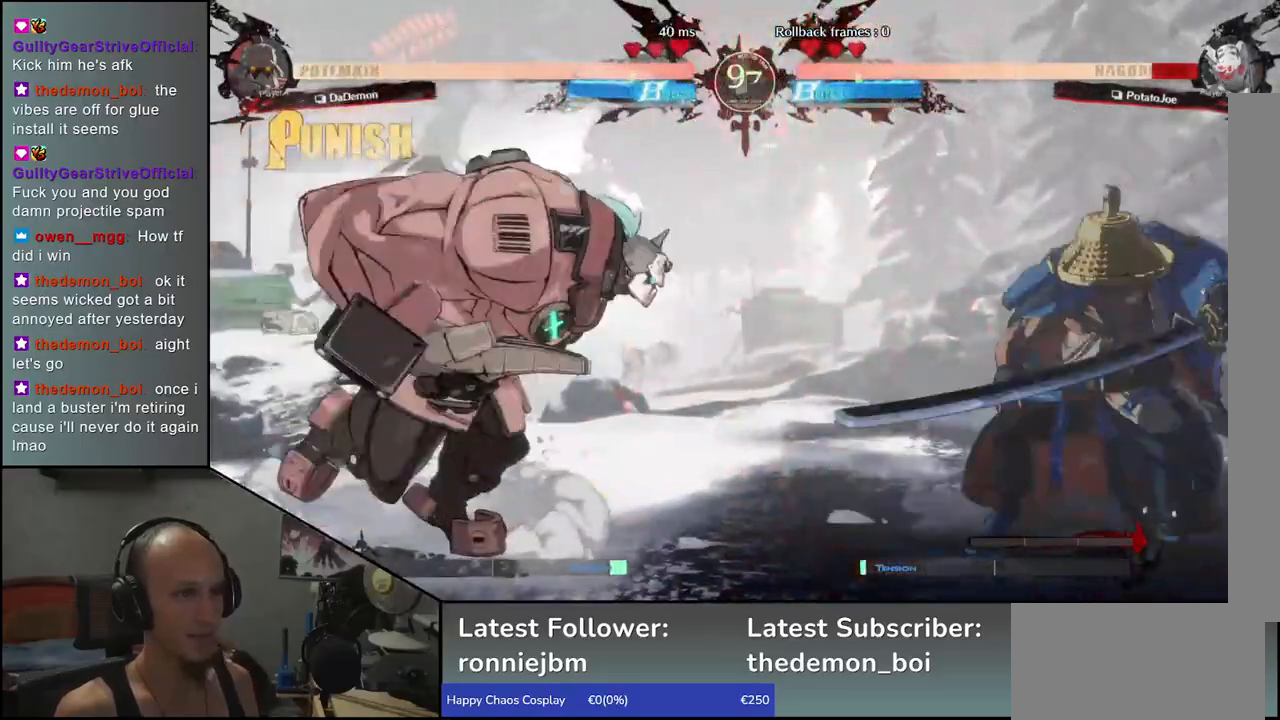
{"buttons": [], "left_stick": "right", "events": []}
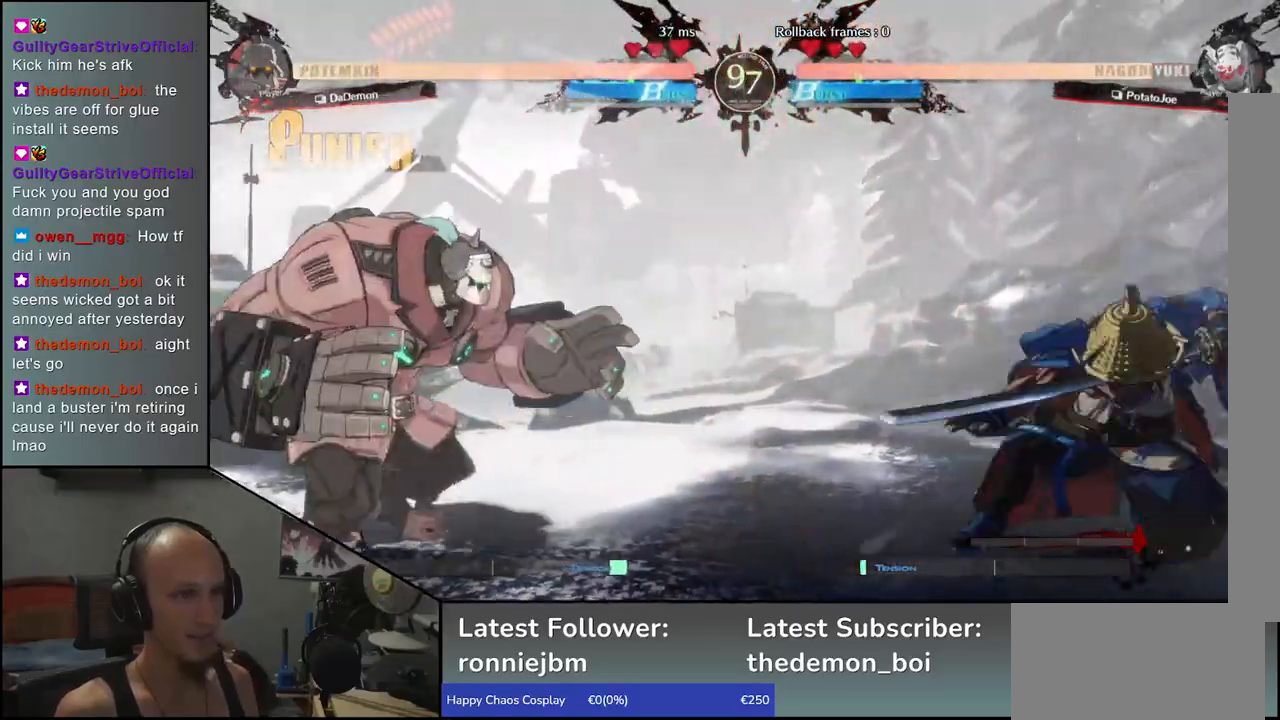
{"buttons": [], "left_stick": "center", "events": [[17, "left_stick", "down"], [83, "left_stick", "left"], [133, "R1", "down"], [183, "left_stick", "down"], [200, "R1", "up"], [350, "left_stick", "left"], [367, "CROSS", "down"], [433, "CROSS", "up"], [450, "left_stick", "center"]]}
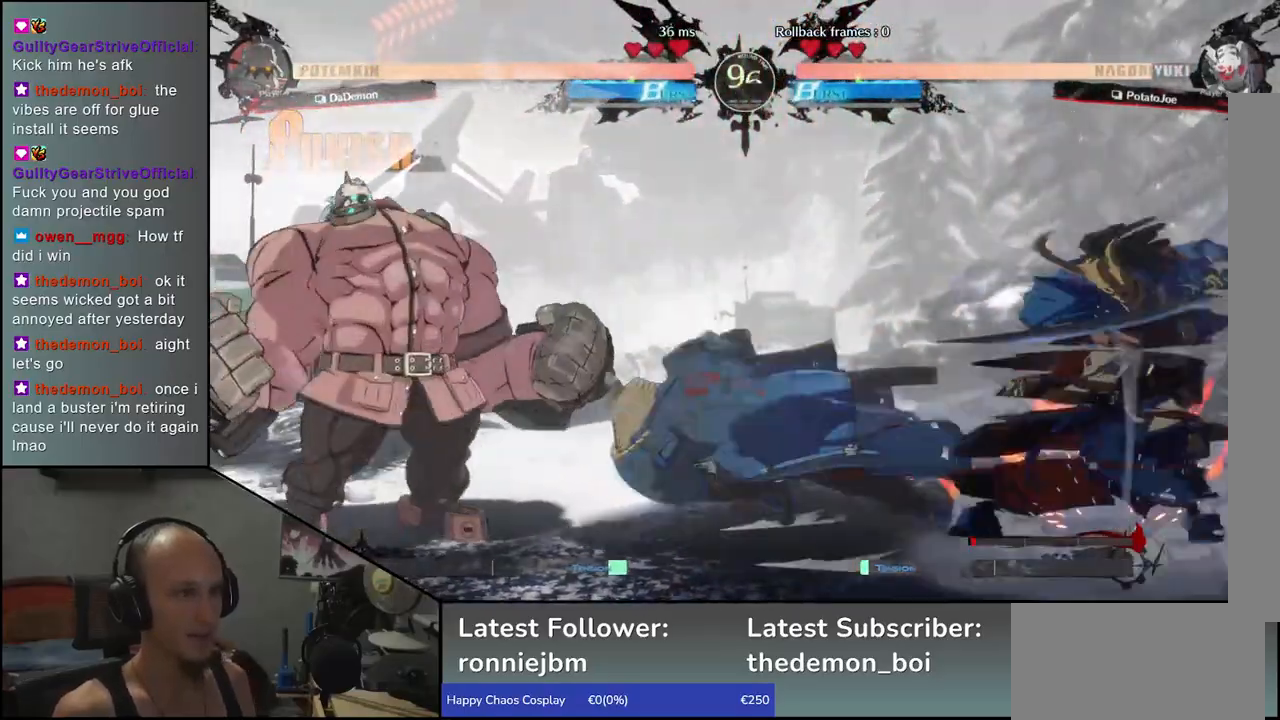
{"buttons": [], "left_stick": "right", "events": [[133, "left_stick", "right"]]}
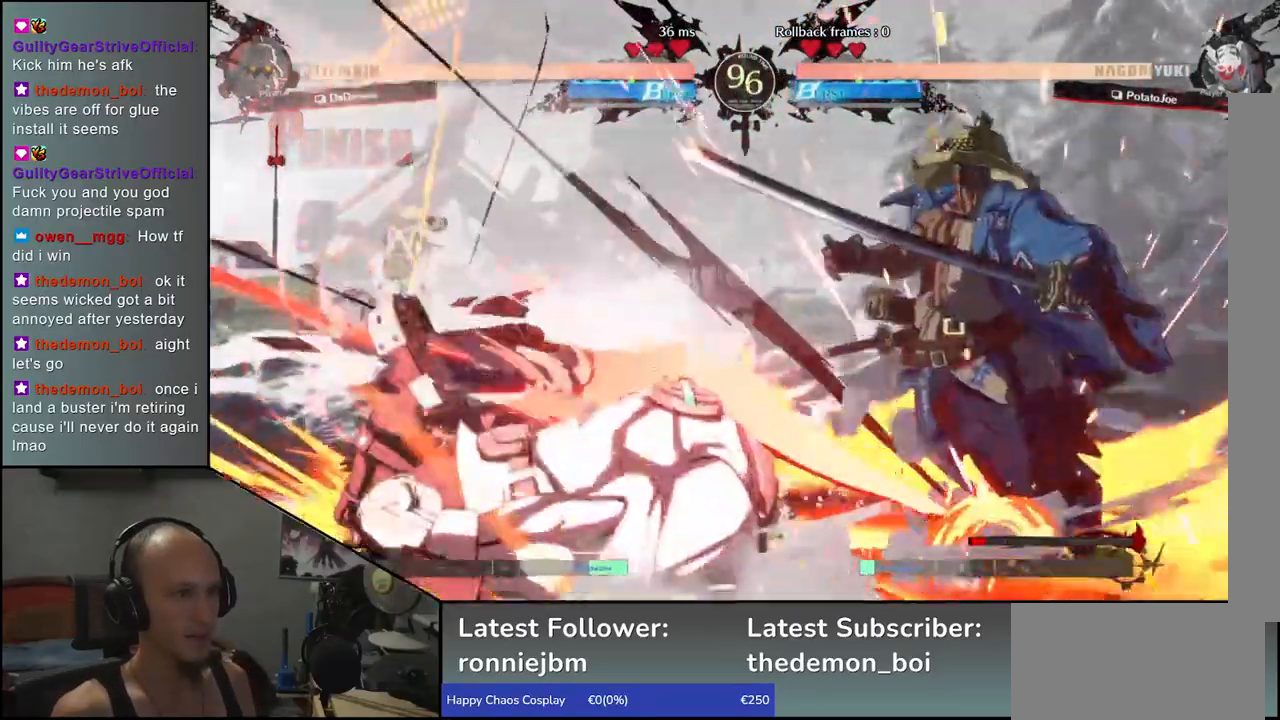
{"buttons": [], "left_stick": "down-right", "events": [[433, "left_stick", "down-right"]]}
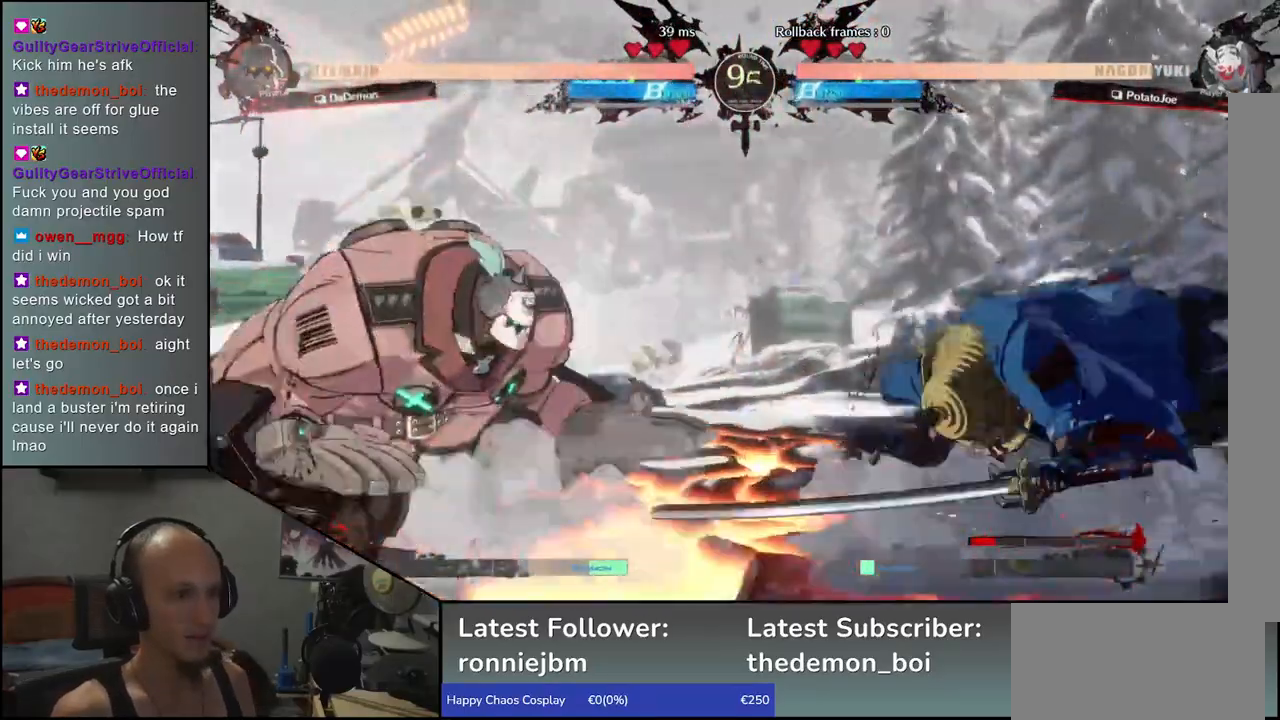
{"buttons": [], "left_stick": "down-right", "events": [[117, "left_stick", "right"], [383, "left_stick", "down-right"]]}
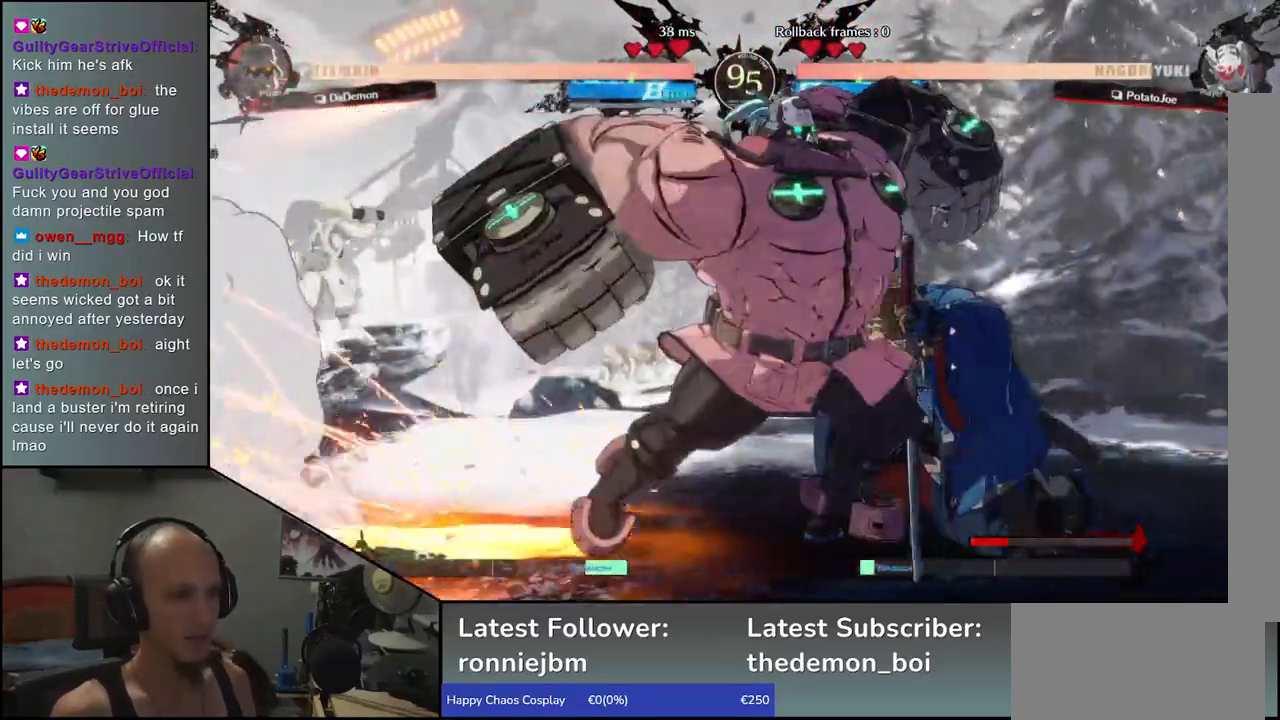
{"buttons": [], "left_stick": "down-right", "events": []}
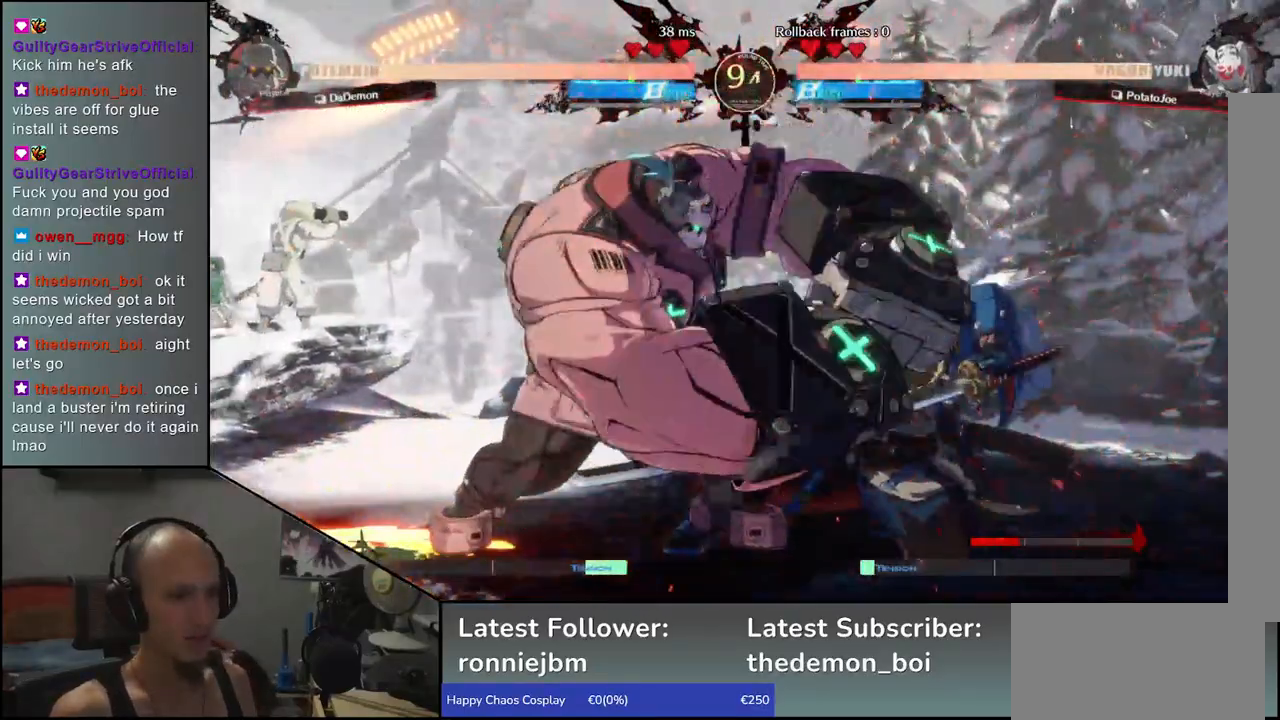
{"buttons": [], "left_stick": "down-right", "events": []}
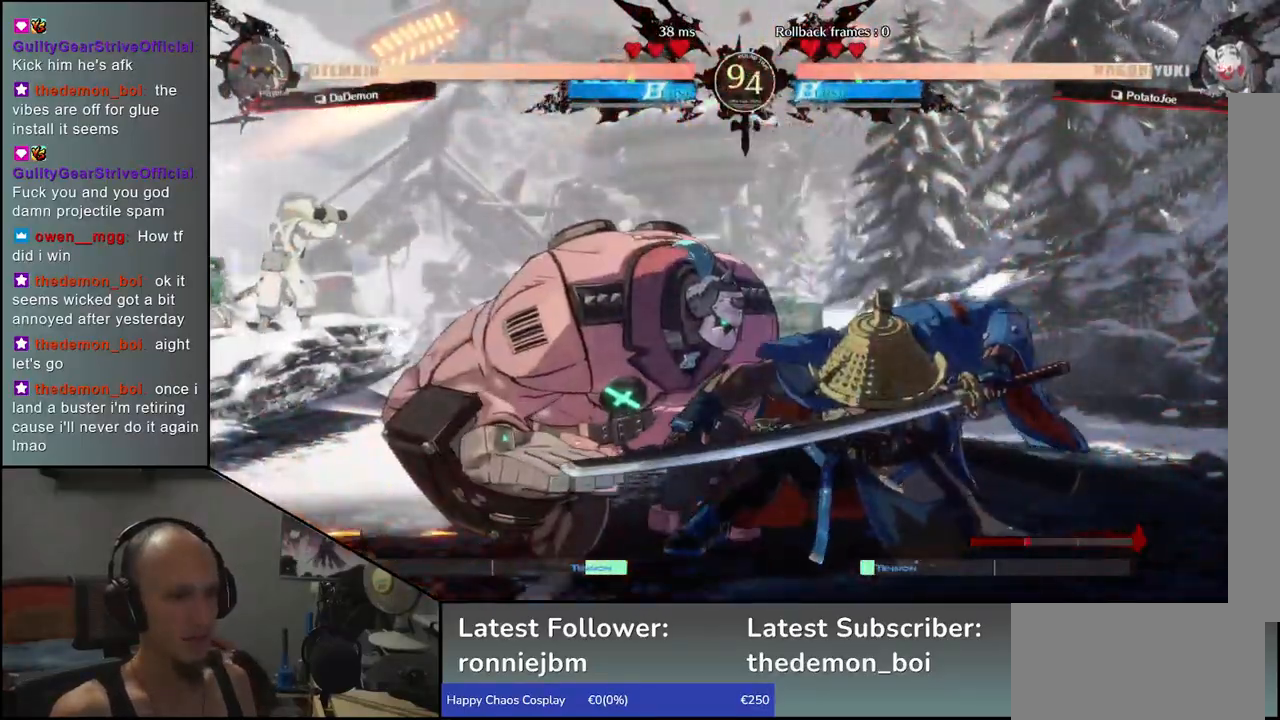
{"buttons": ["SQUARE"], "left_stick": "down-right", "events": [[483, "SQUARE", "down"]]}
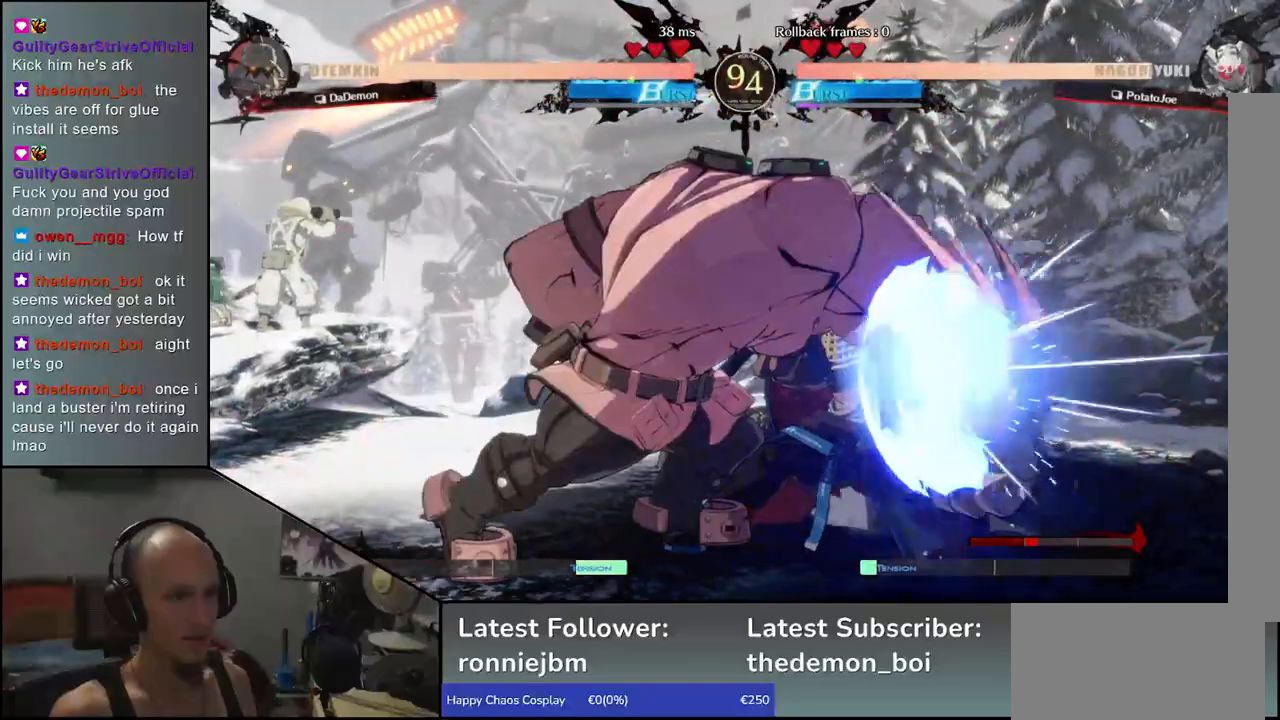
{"buttons": [], "left_stick": "down-right", "events": [[67, "SQUARE", "up"]]}
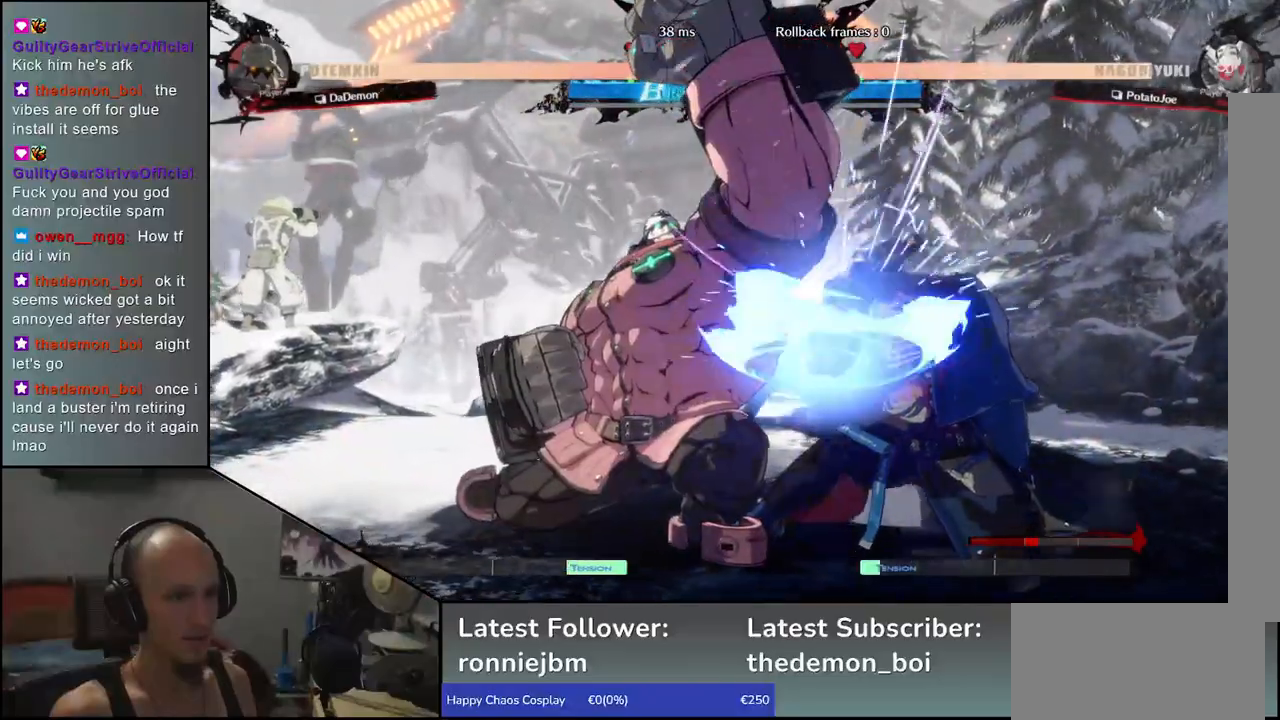
{"buttons": [], "left_stick": "down-right", "events": [[417, "SQUARE", "down"], [500, "SQUARE", "up"]]}
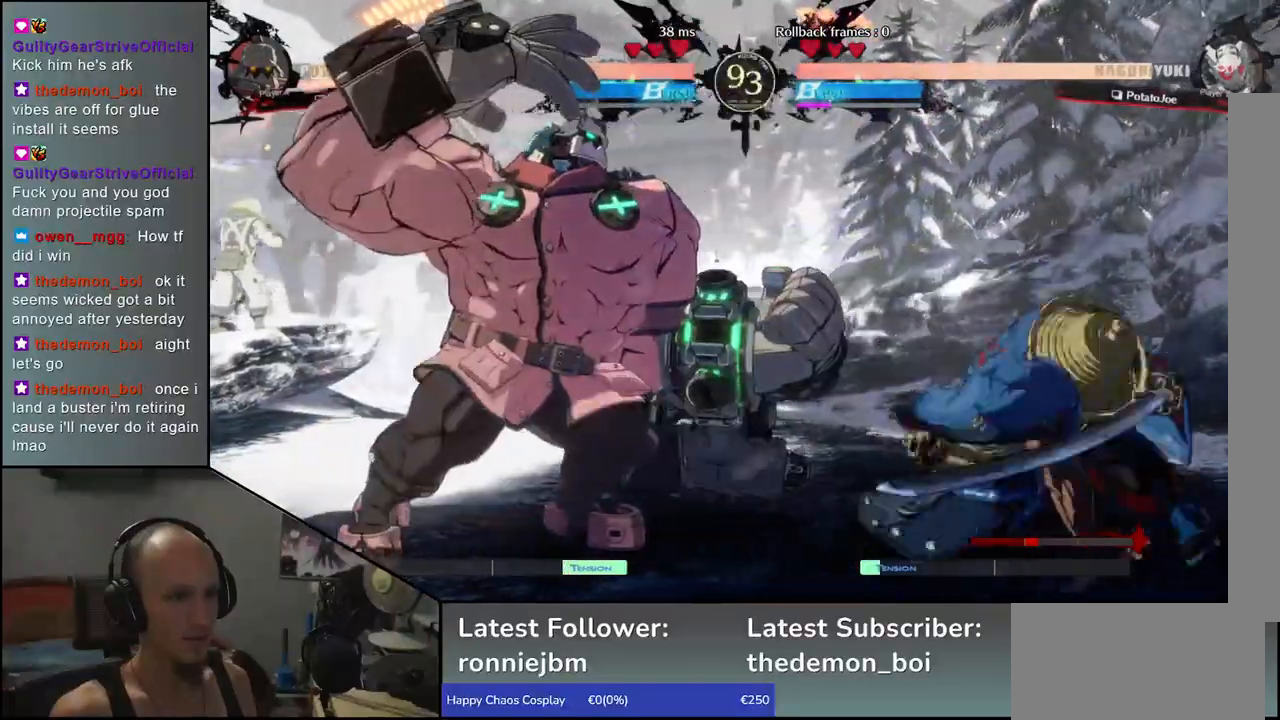
{"buttons": [], "left_stick": "down-right", "events": []}
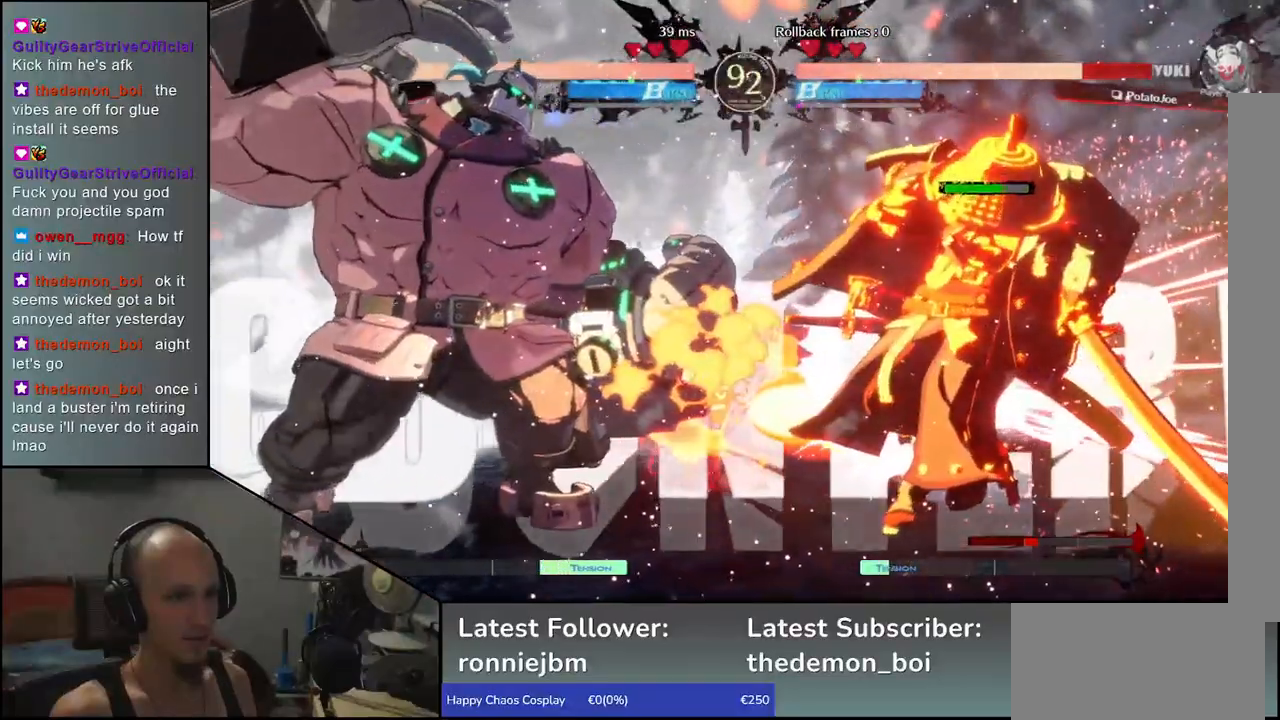
{"buttons": [], "left_stick": "right", "events": [[283, "left_stick", "right"]]}
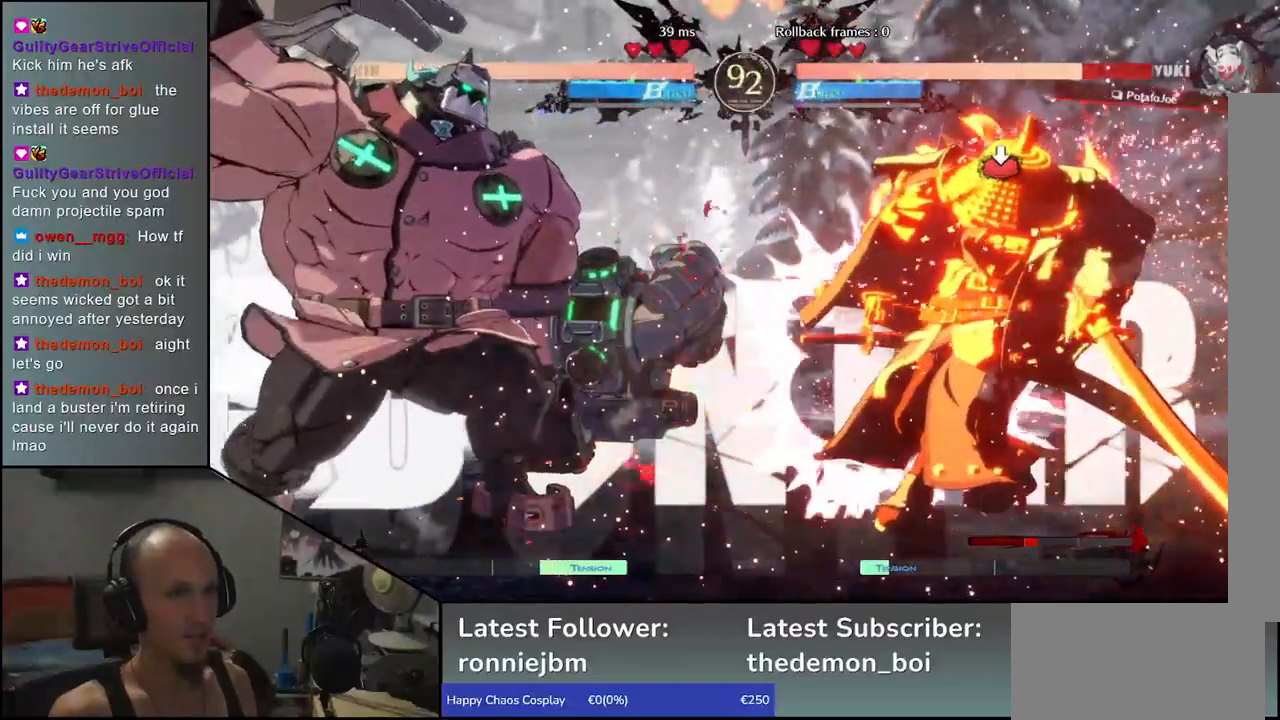
{"buttons": [], "left_stick": "right", "events": []}
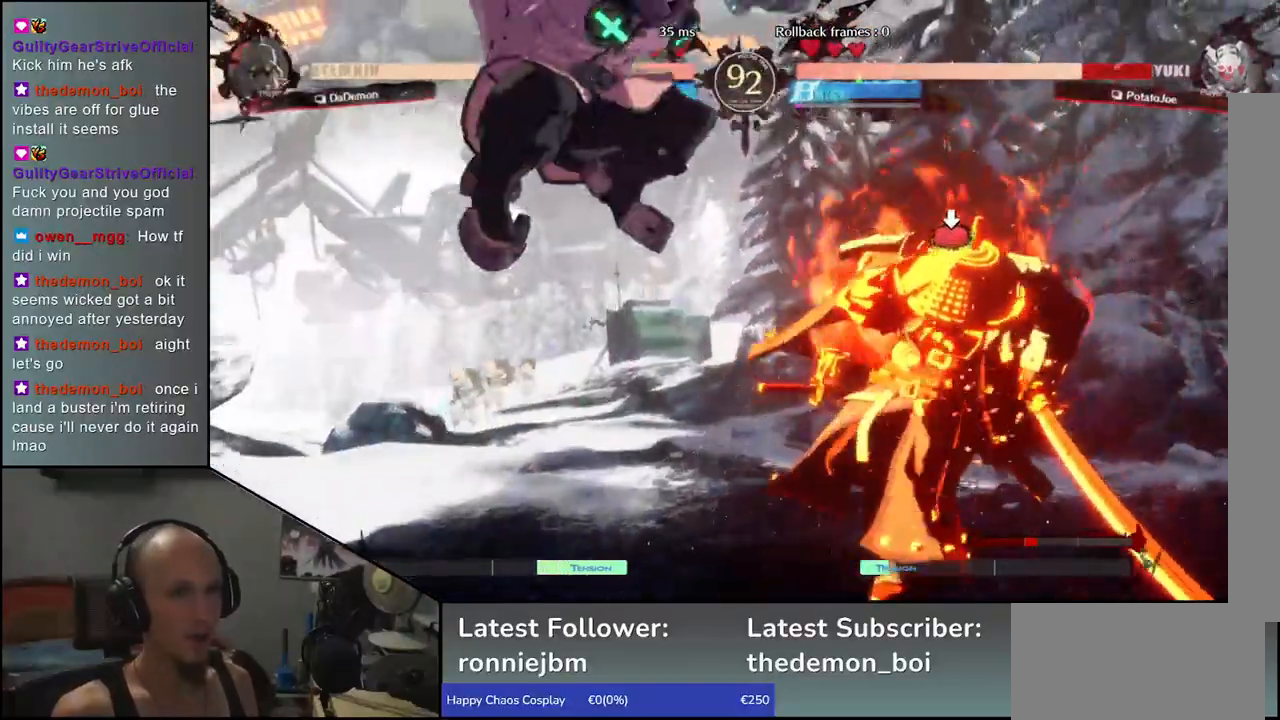
{"buttons": [], "left_stick": "right", "events": []}
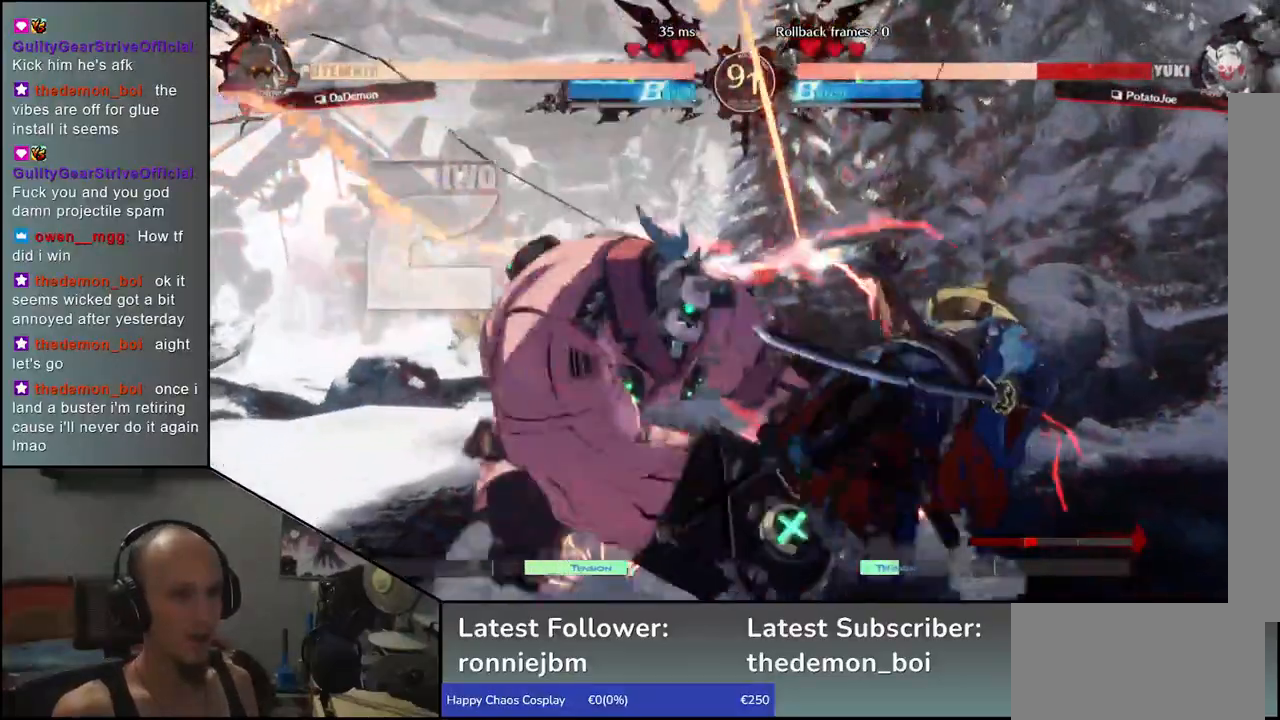
{"buttons": [], "left_stick": "down-right", "events": [[167, "left_stick", "down-right"]]}
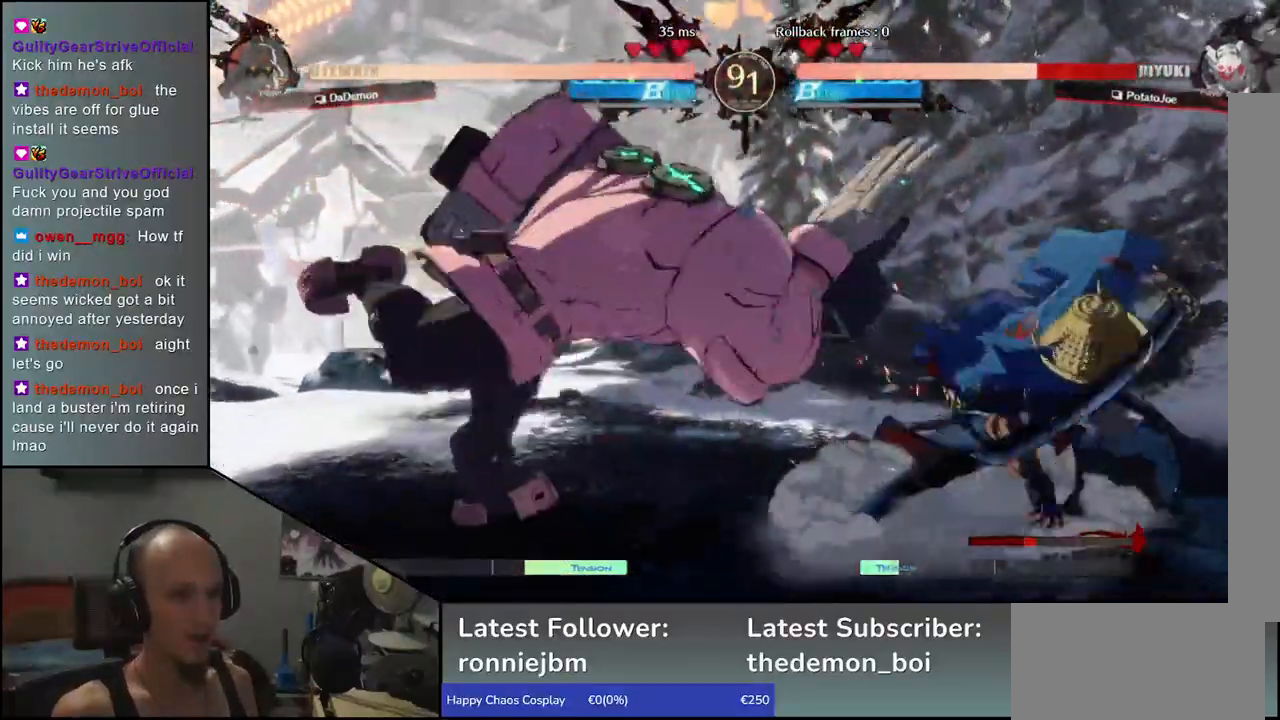
{"buttons": [], "left_stick": "down-right", "events": []}
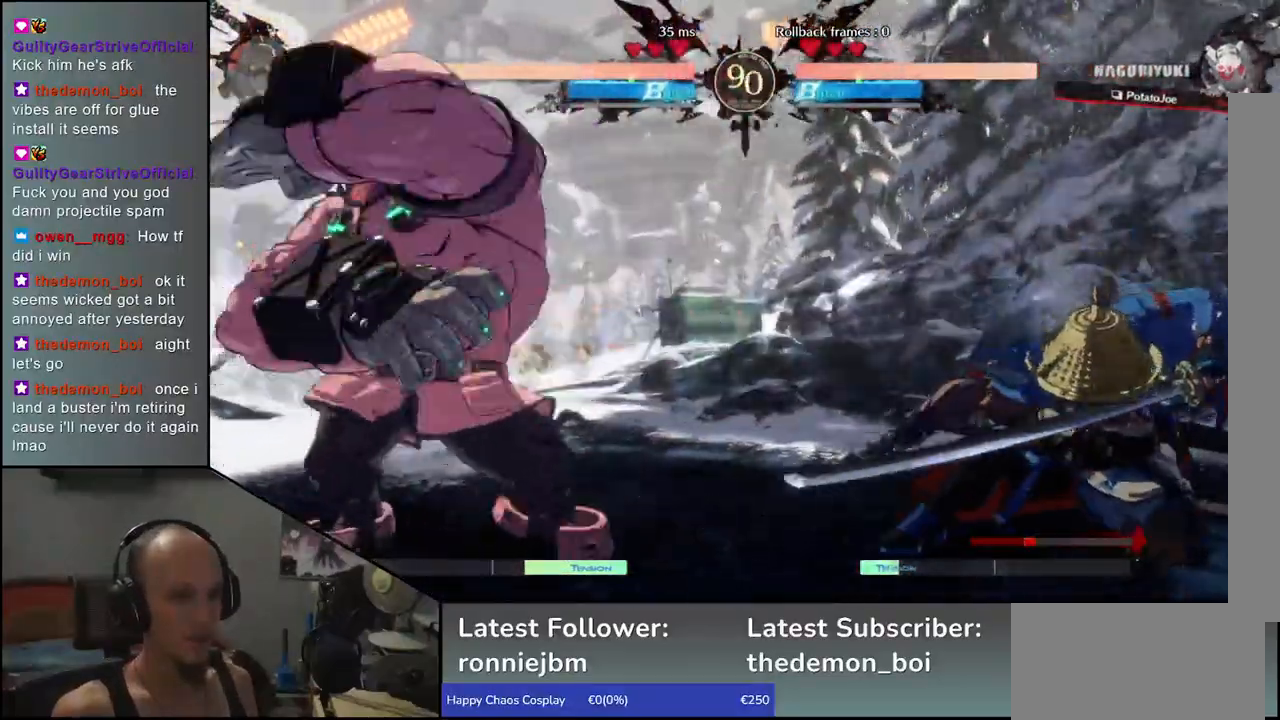
{"buttons": [], "left_stick": "down-right", "events": []}
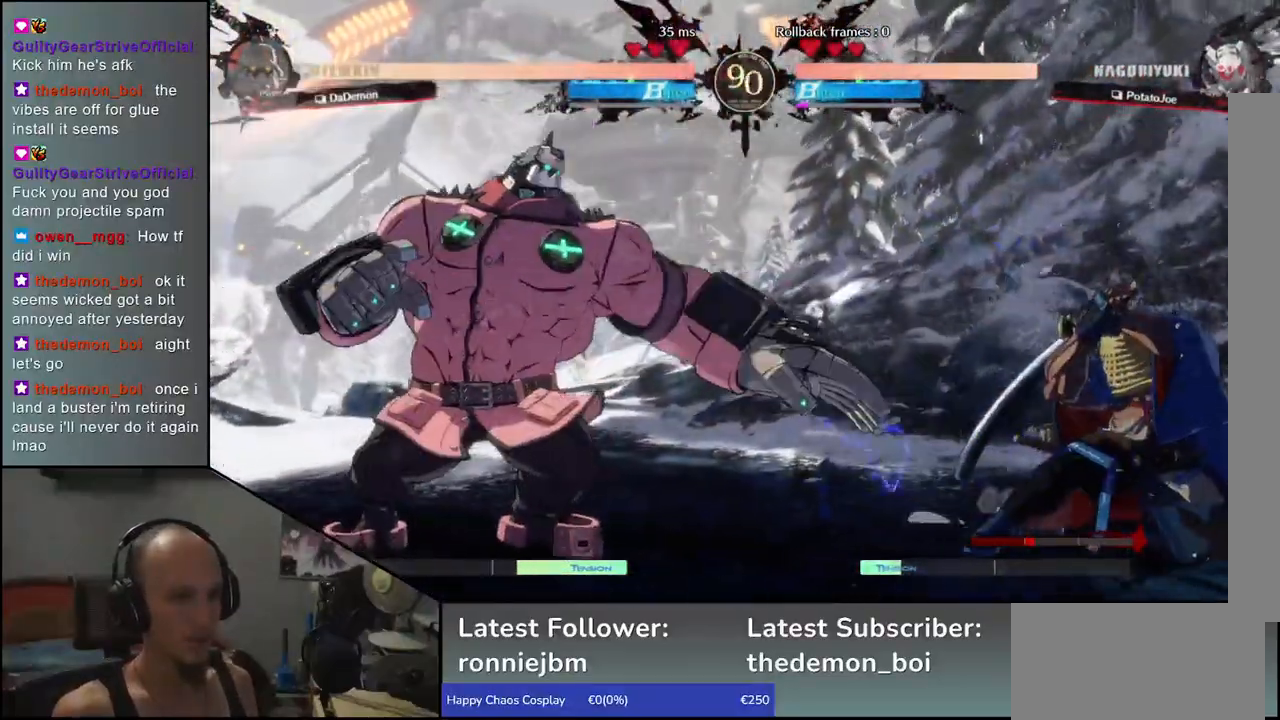
{"buttons": ["R1"], "left_stick": "center", "events": [[150, "left_stick", "right"], [450, "R1", "down"], [450, "left_stick", "center"]]}
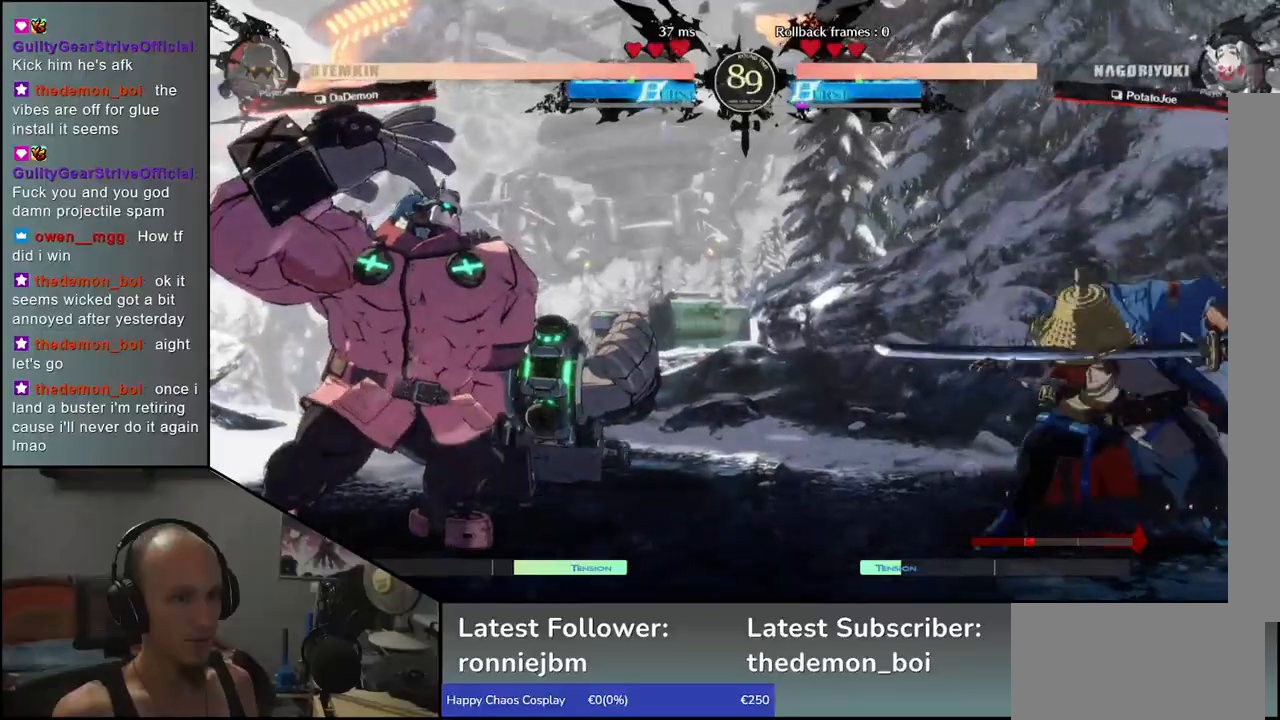
{"buttons": [], "left_stick": "right", "events": [[17, "R1", "up"], [283, "left_stick", "right"]]}
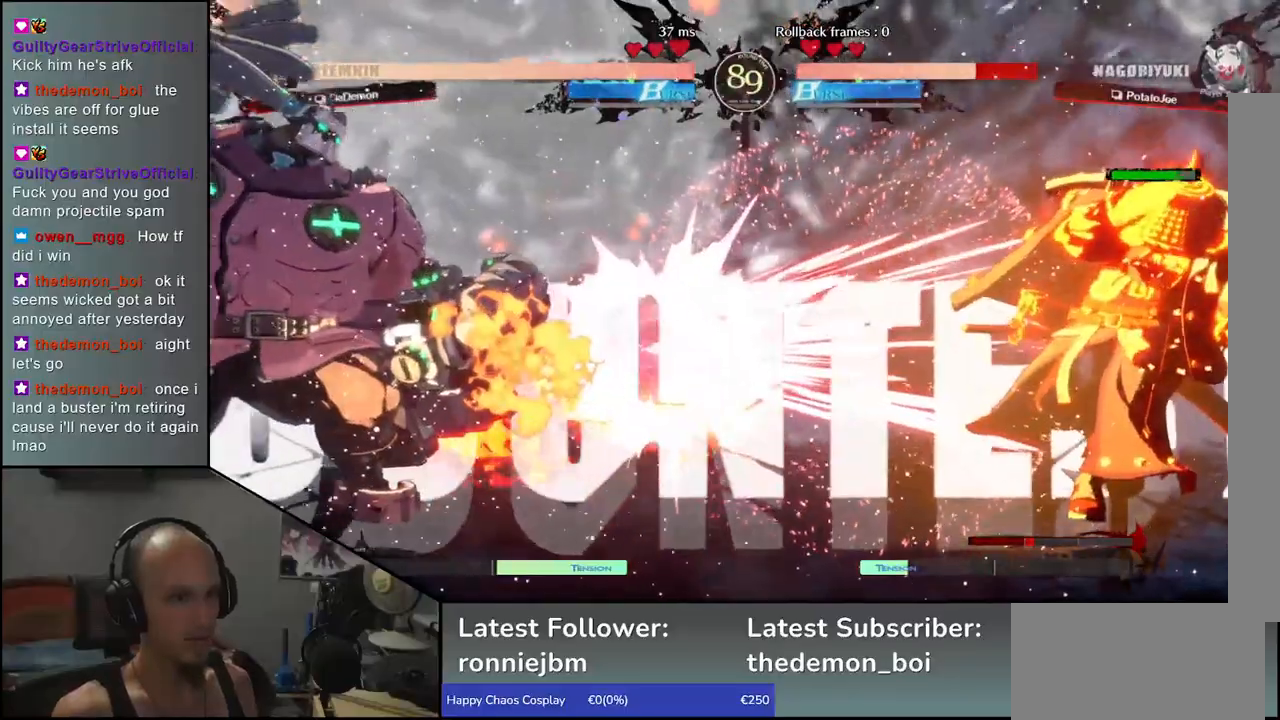
{"buttons": [], "left_stick": "right", "events": []}
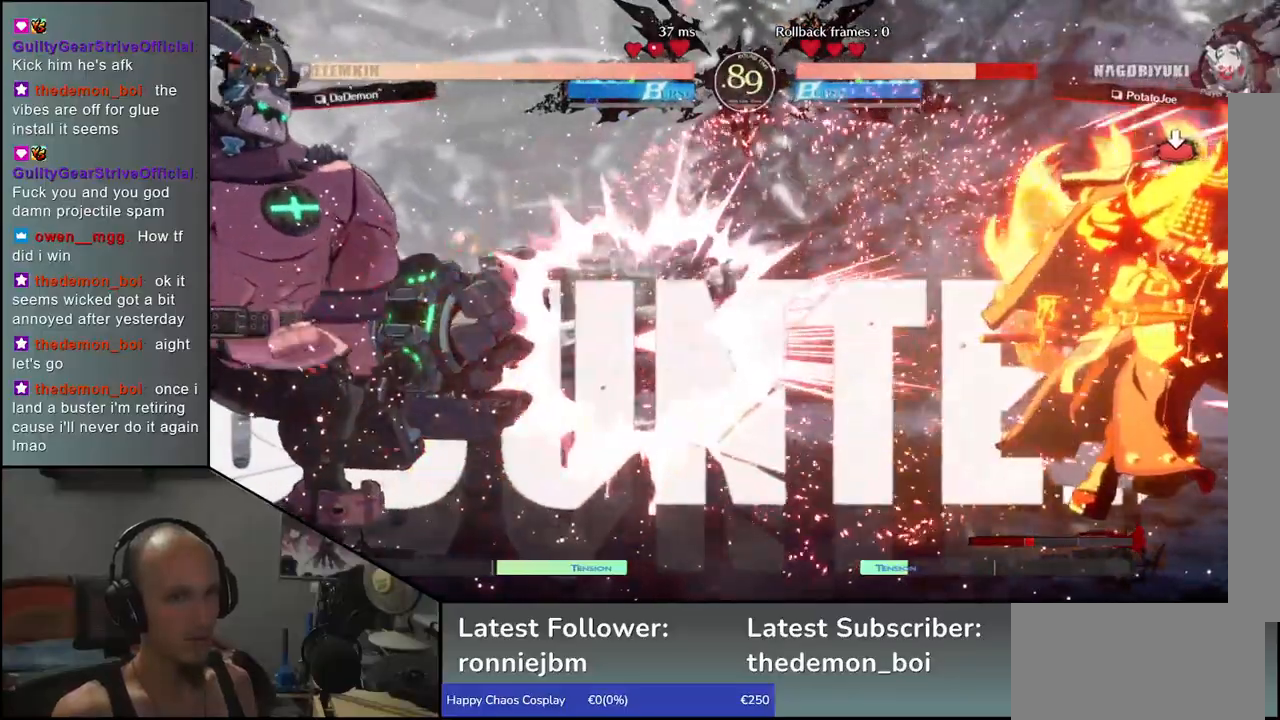
{"buttons": [], "left_stick": "right", "events": [[83, "TRIANGLE", "down"], [150, "TRIANGLE", "up"], [250, "TRIANGLE", "down"], [300, "TRIANGLE", "up"], [400, "TRIANGLE", "down"], [483, "TRIANGLE", "up"]]}
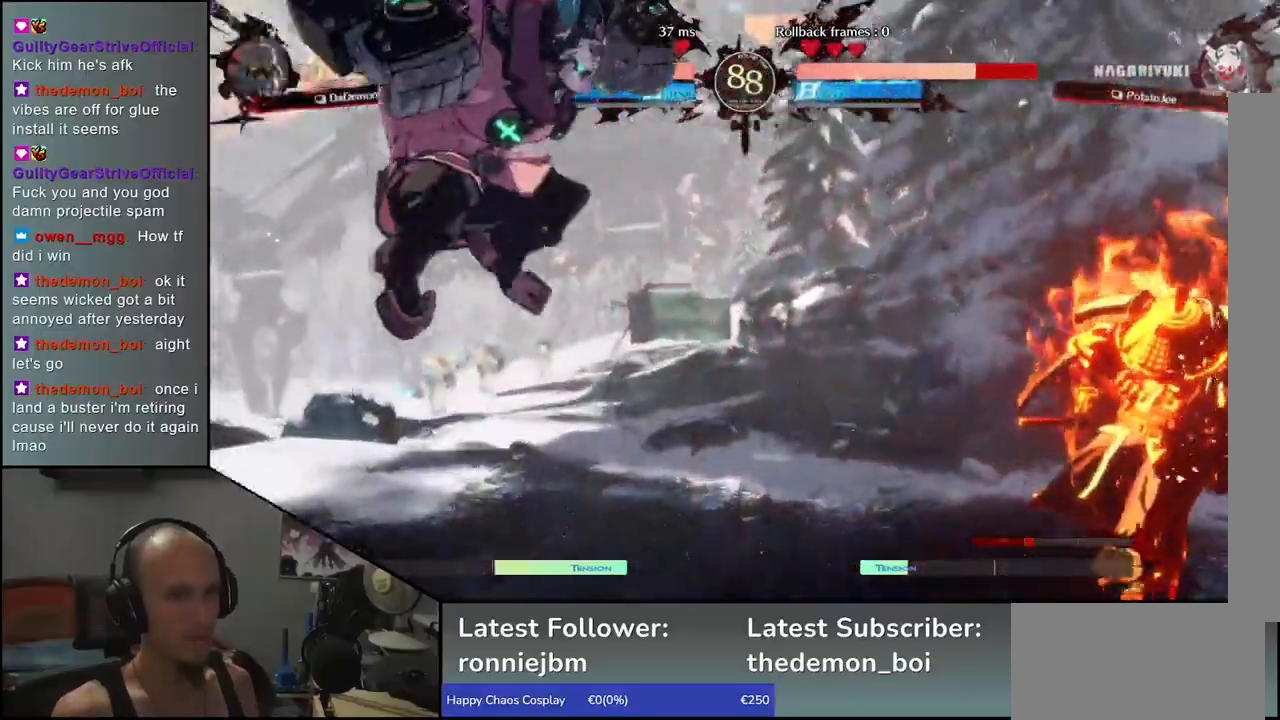
{"buttons": [], "left_stick": "right", "events": []}
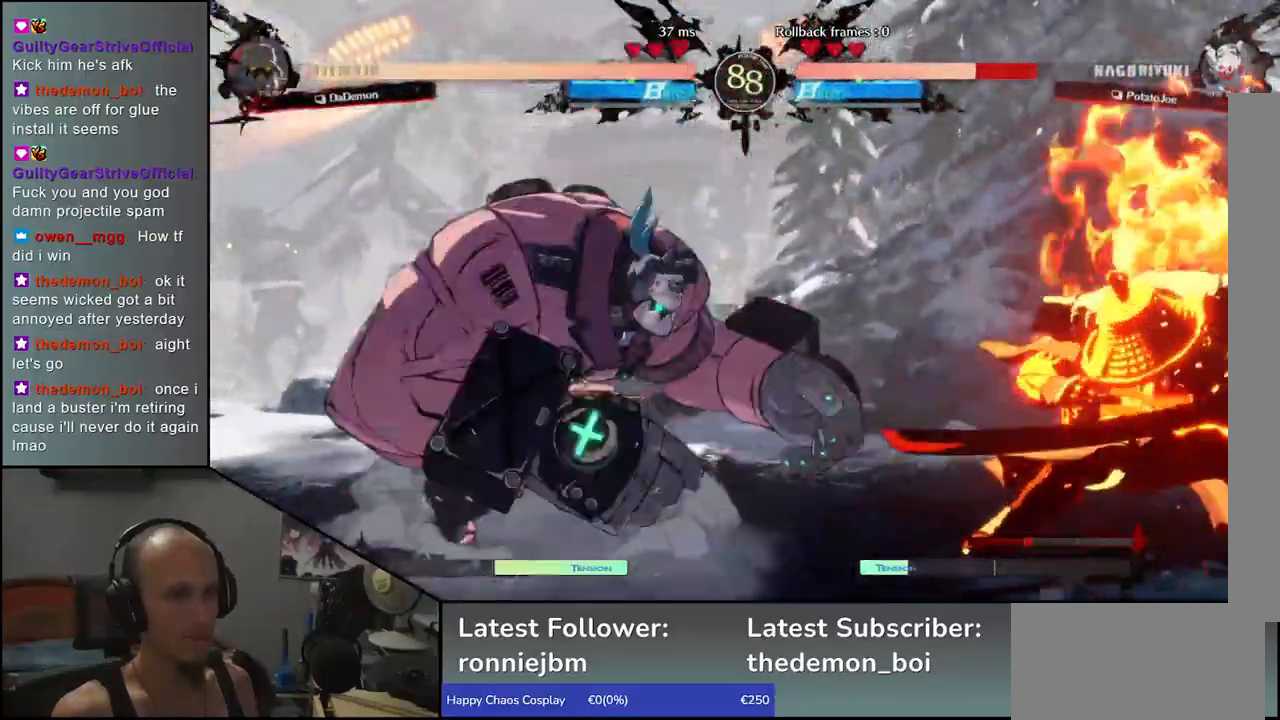
{"buttons": [], "left_stick": "down-right", "events": [[33, "left_stick", "down-right"]]}
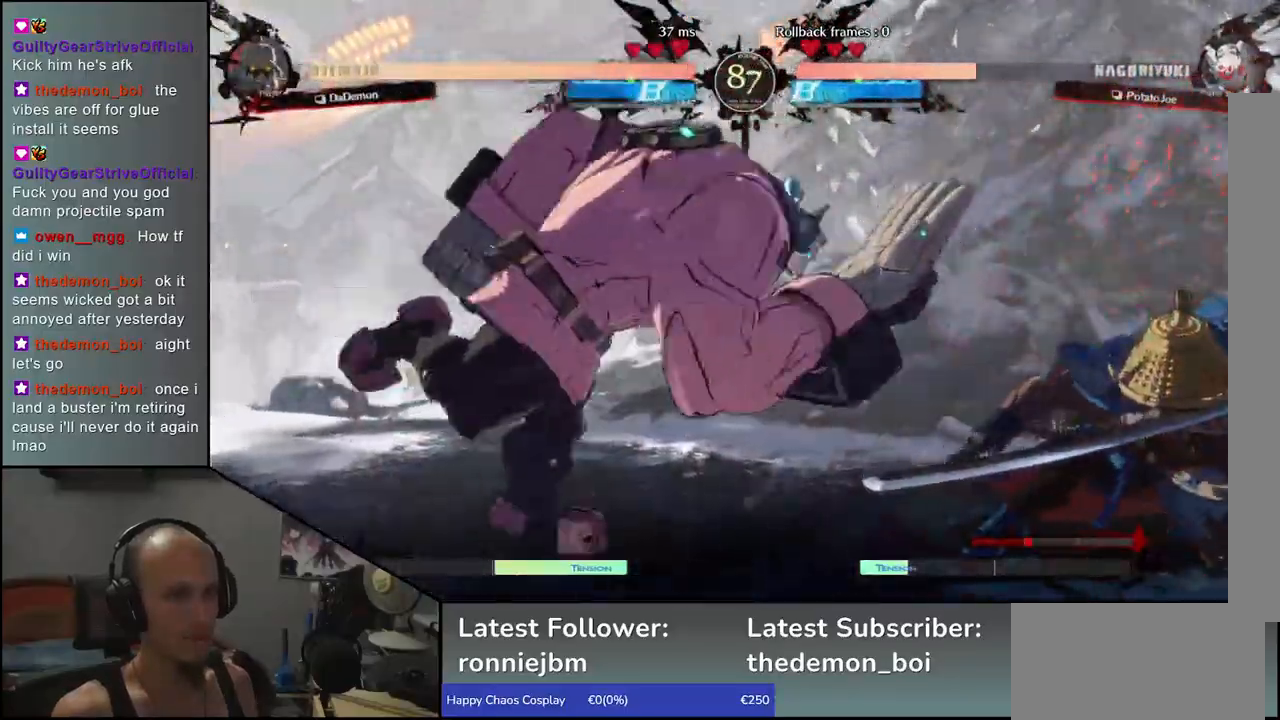
{"buttons": [], "left_stick": "center", "events": [[217, "left_stick", "down"], [317, "left_stick", "right"], [350, "L1", "down"], [450, "L1", "up"], [450, "left_stick", "center"]]}
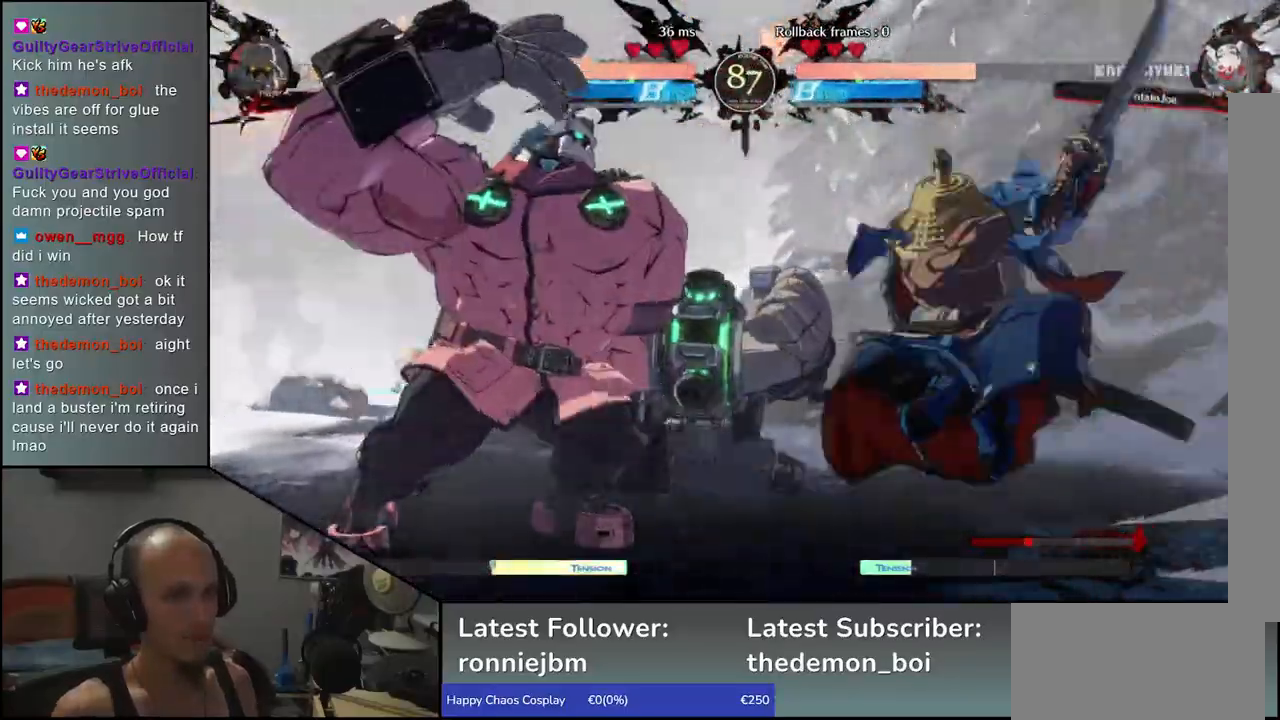
{"buttons": [], "left_stick": "right", "events": [[483, "left_stick", "right"]]}
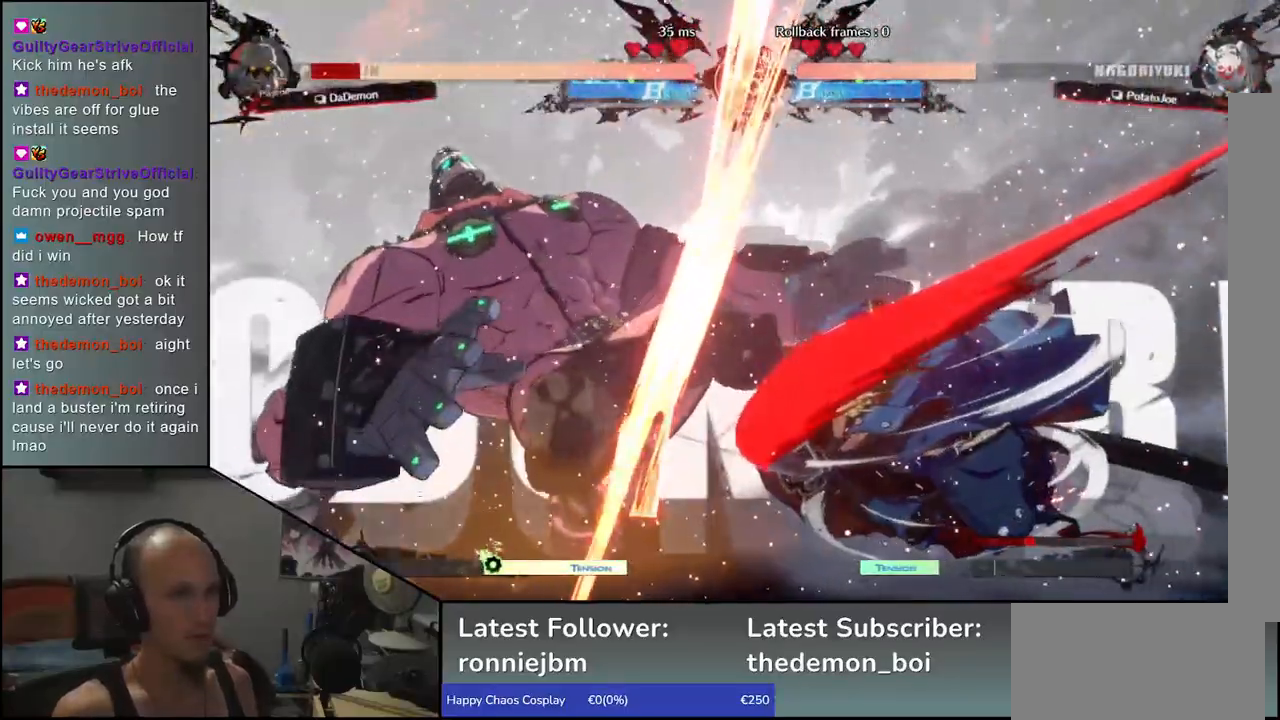
{"buttons": [], "left_stick": "down-right", "events": [[67, "left_stick", "down"], [117, "left_stick", "left"], [150, "L1", "down"], [233, "left_stick", "down"], [267, "L1", "up"], [400, "left_stick", "left"], [483, "left_stick", "down-right"]]}